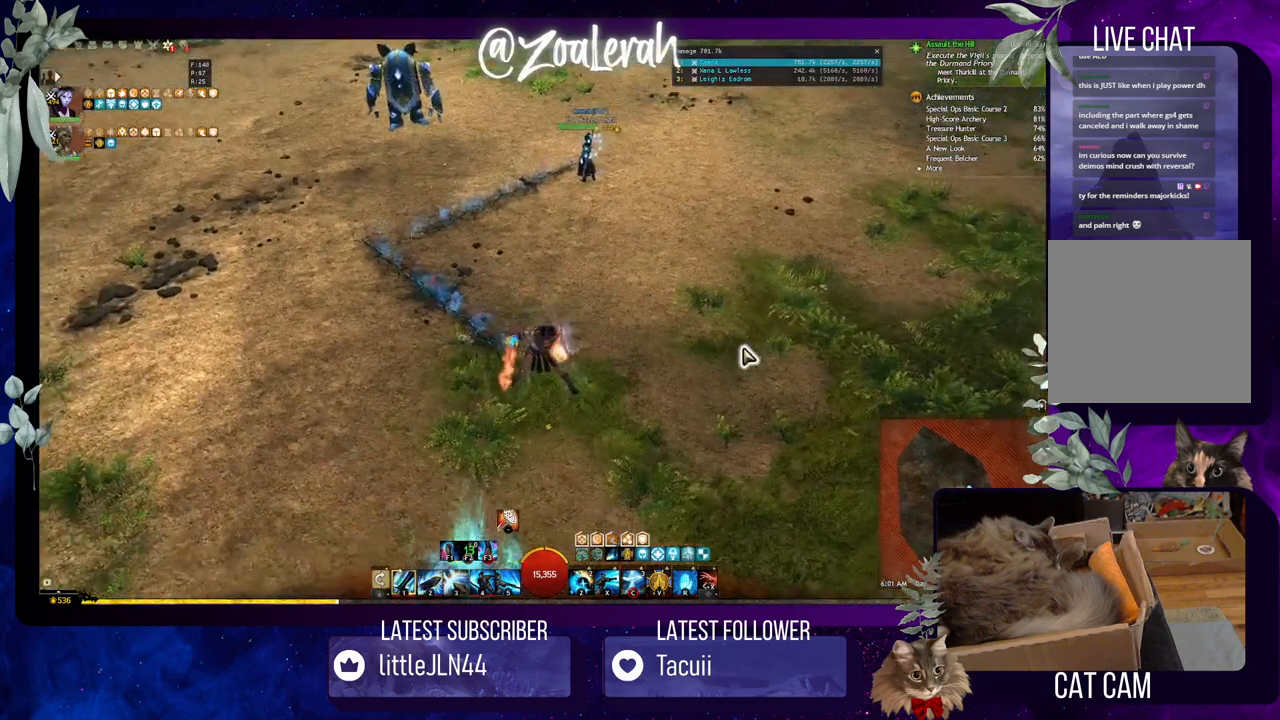
Gameplay with keyboard; each line is a JSON object with the keys held at the frame after it. "events" lists presses ("down") and releases ("up") of "1", "2", "3", "4", "5", "a", "alt", "b", "c", "caps_lock", "ctrl", "d", "e", "f", "g", "q", "r", "s", "shift", "space", "t", "tab", "tilde", "v", "w", "x" and "z" between this image and that frame as [ms after this image, input, new state], when the widget could be followed in between. No other keys are recorded. Mouse input is not recorded.
{"keys": ["w"], "events": [[234, "w", "down"]]}
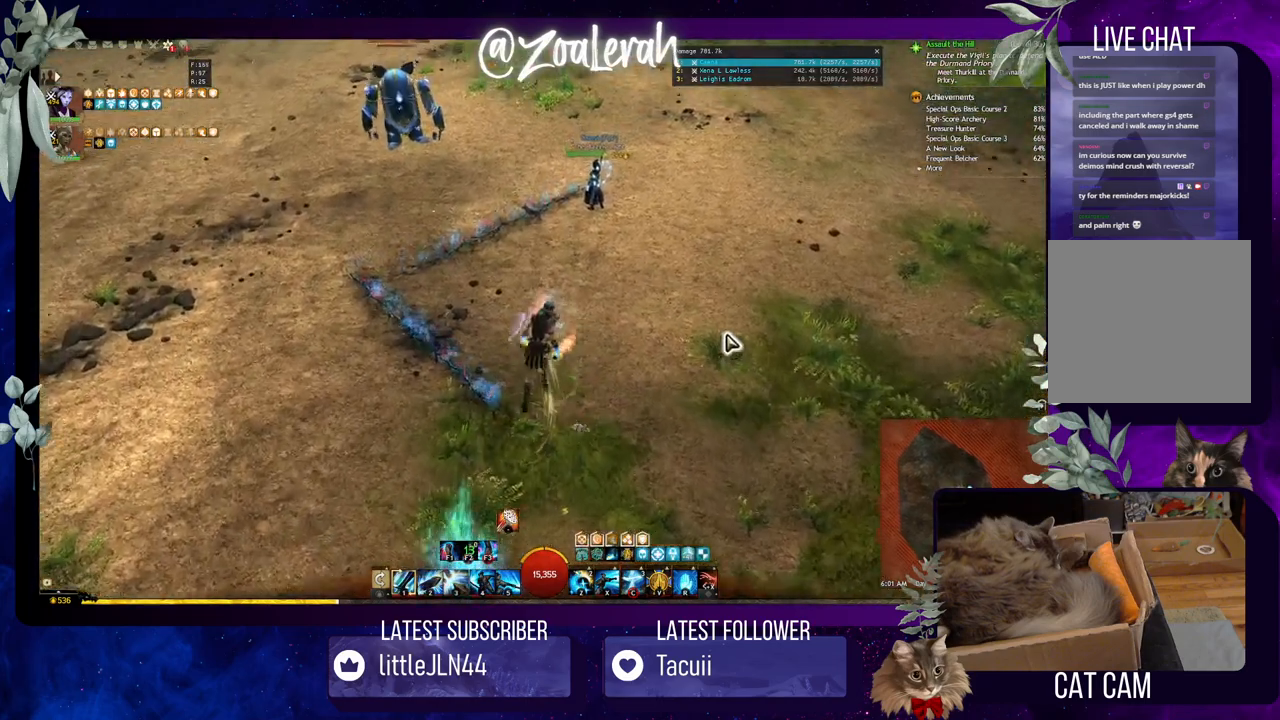
{"keys": ["e"], "events": [[250, "e", "down"], [417, "w", "up"]]}
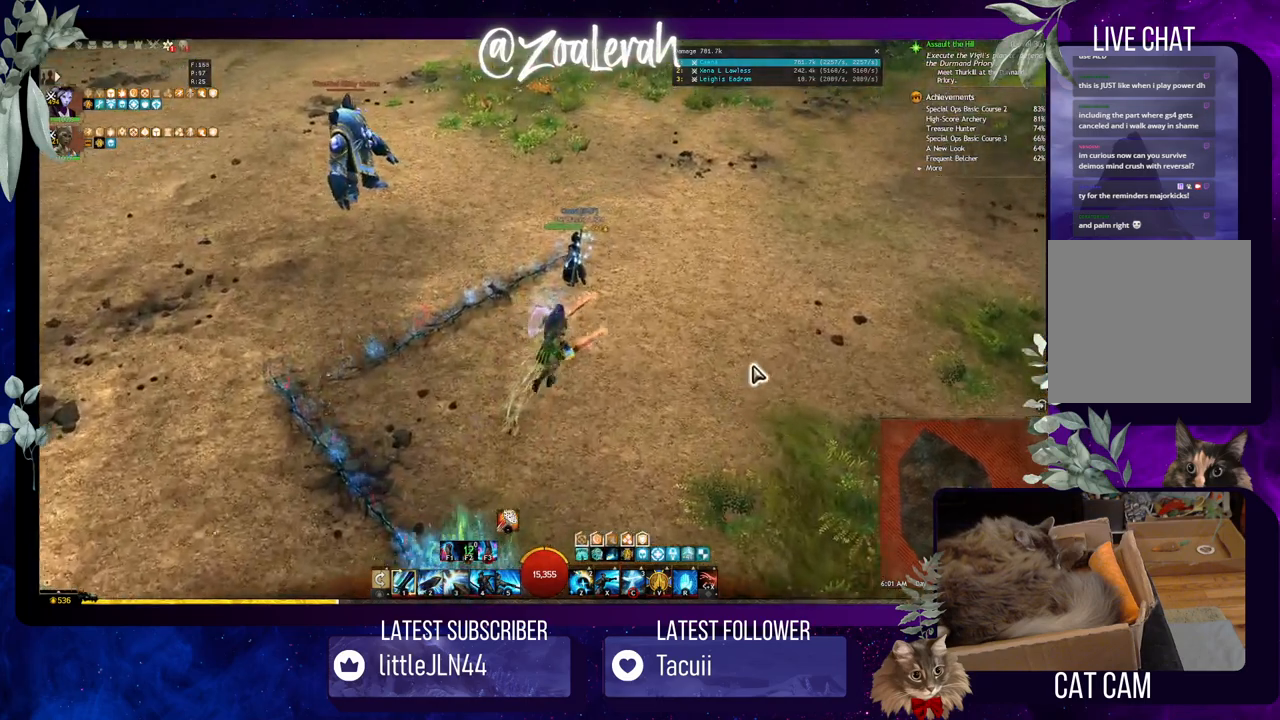
{"keys": [], "events": [[134, "e", "up"]]}
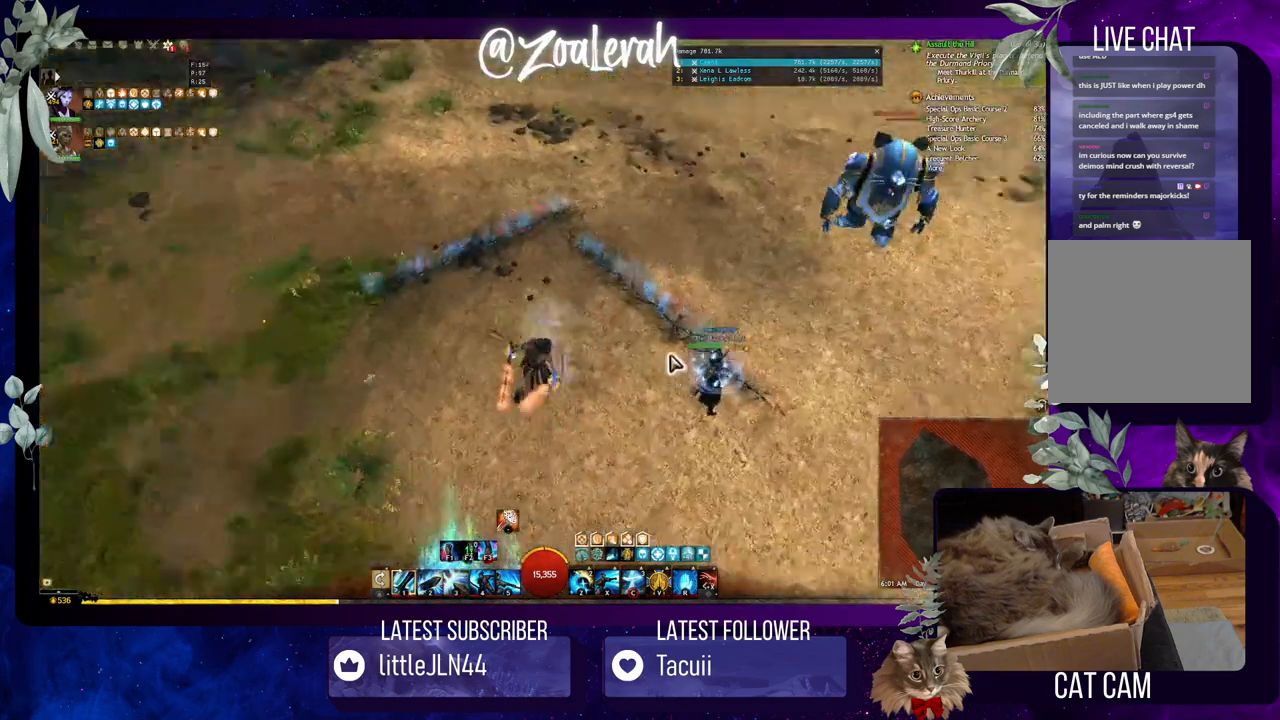
{"keys": ["q", "w"], "events": [[17, "q", "down"], [334, "w", "down"]]}
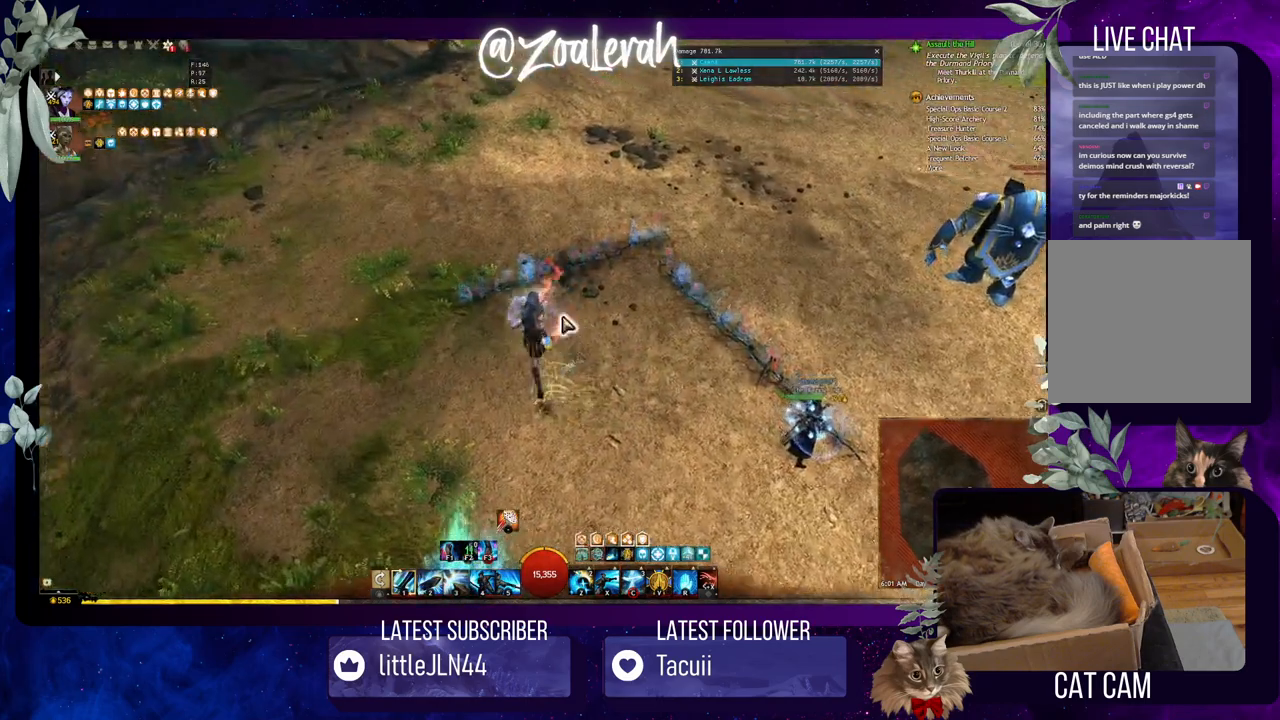
{"keys": [], "events": [[184, "q", "up"], [217, "w", "up"]]}
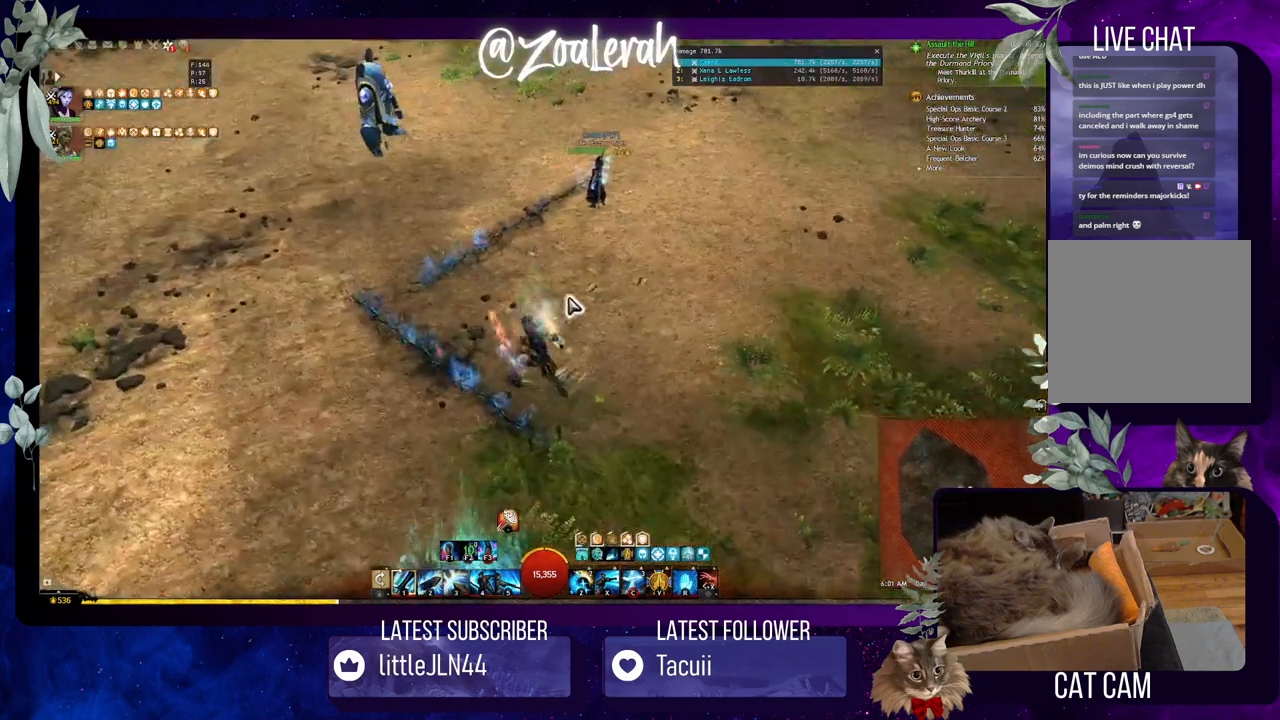
{"keys": ["w"], "events": [[400, "w", "down"]]}
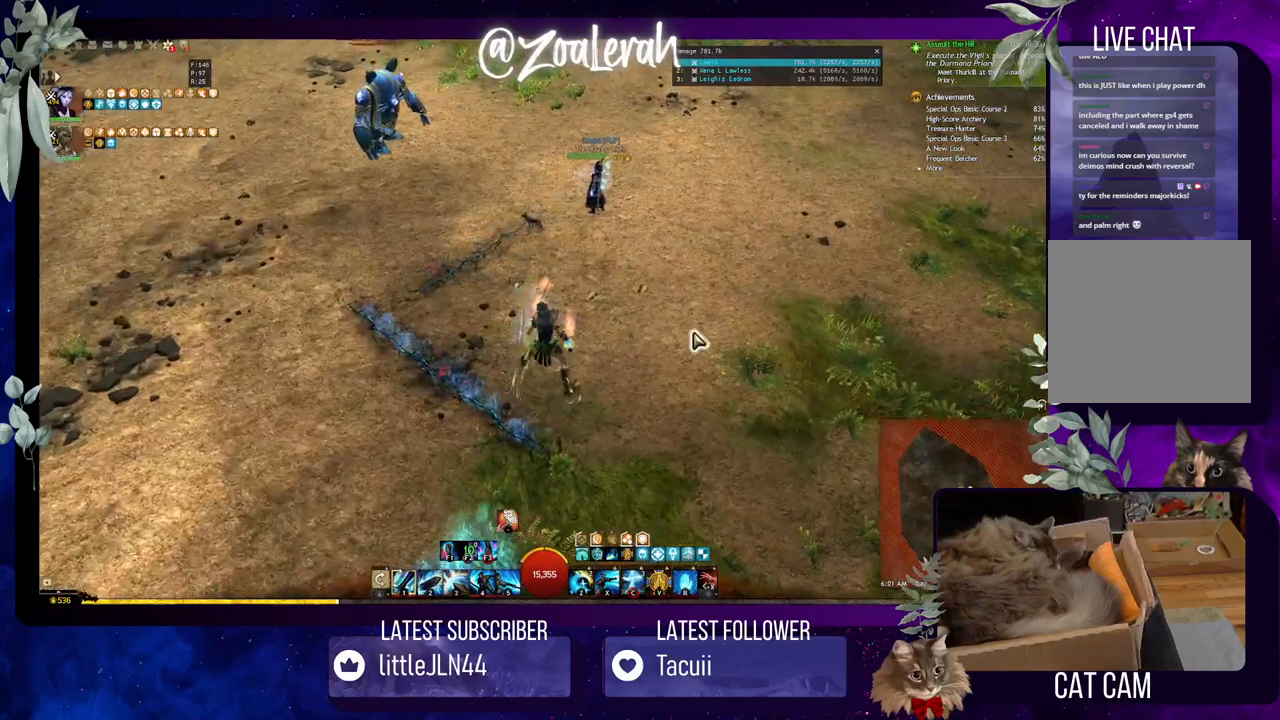
{"keys": ["e", "w"], "events": [[284, "e", "down"], [284, "space", "down"], [450, "space", "up"]]}
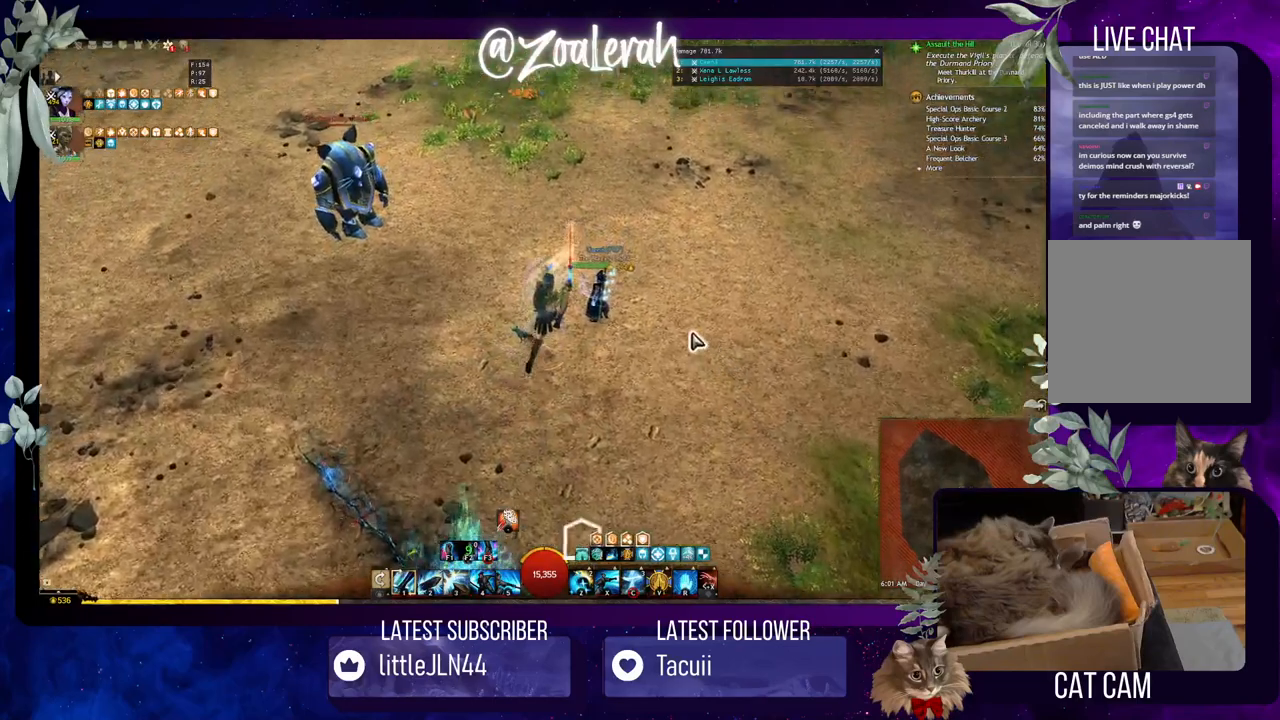
{"keys": ["q"], "events": [[17, "e", "up"], [200, "w", "up"], [384, "q", "down"]]}
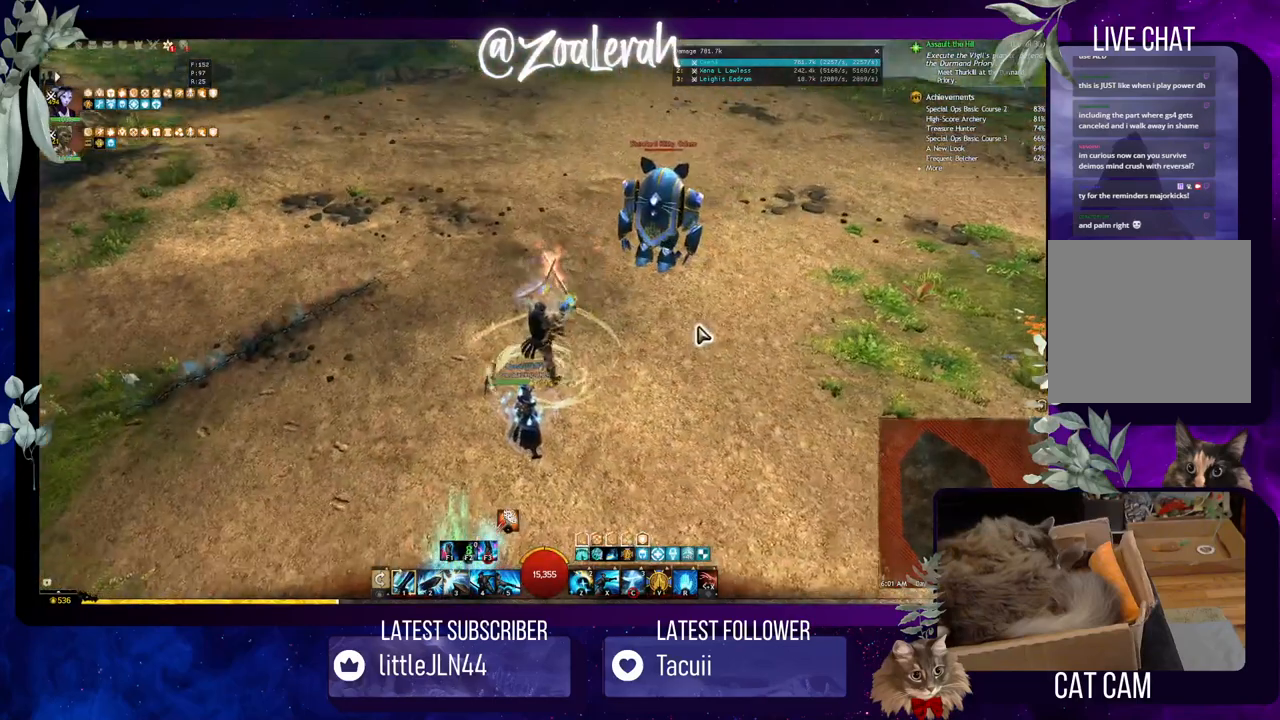
{"keys": ["q", "s"], "events": [[284, "s", "down"]]}
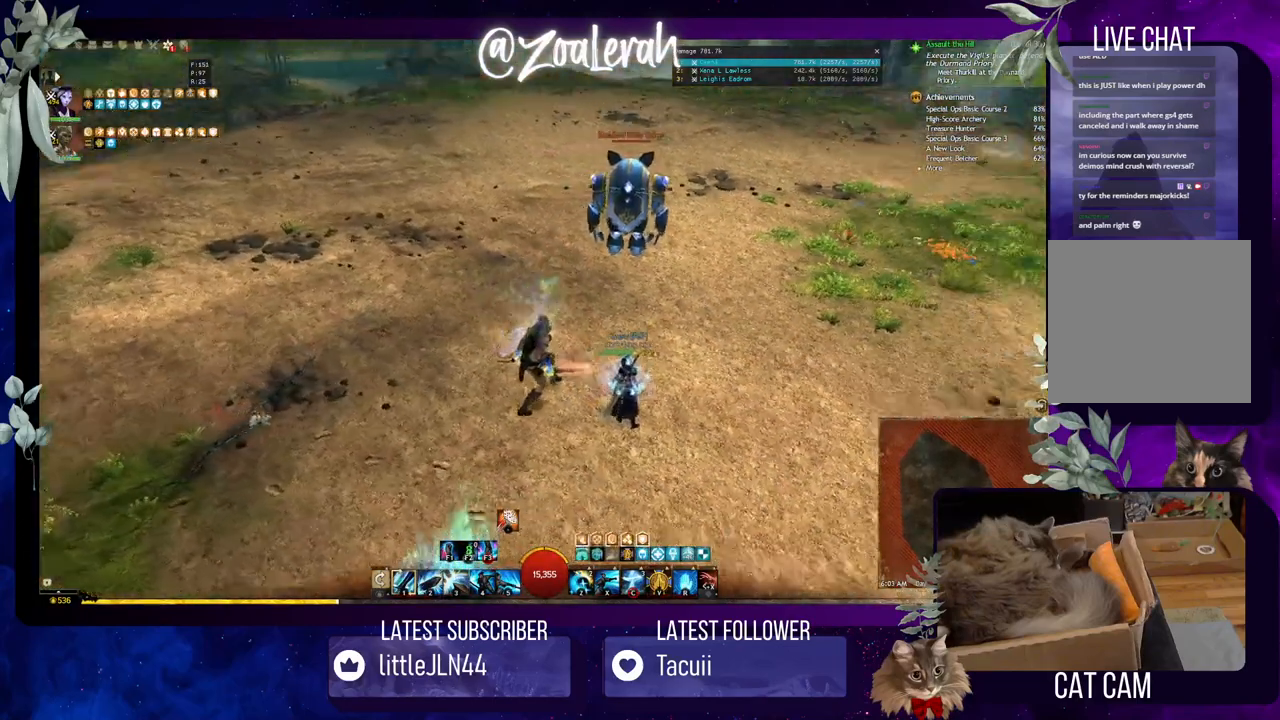
{"keys": ["s"], "events": [[450, "q", "up"]]}
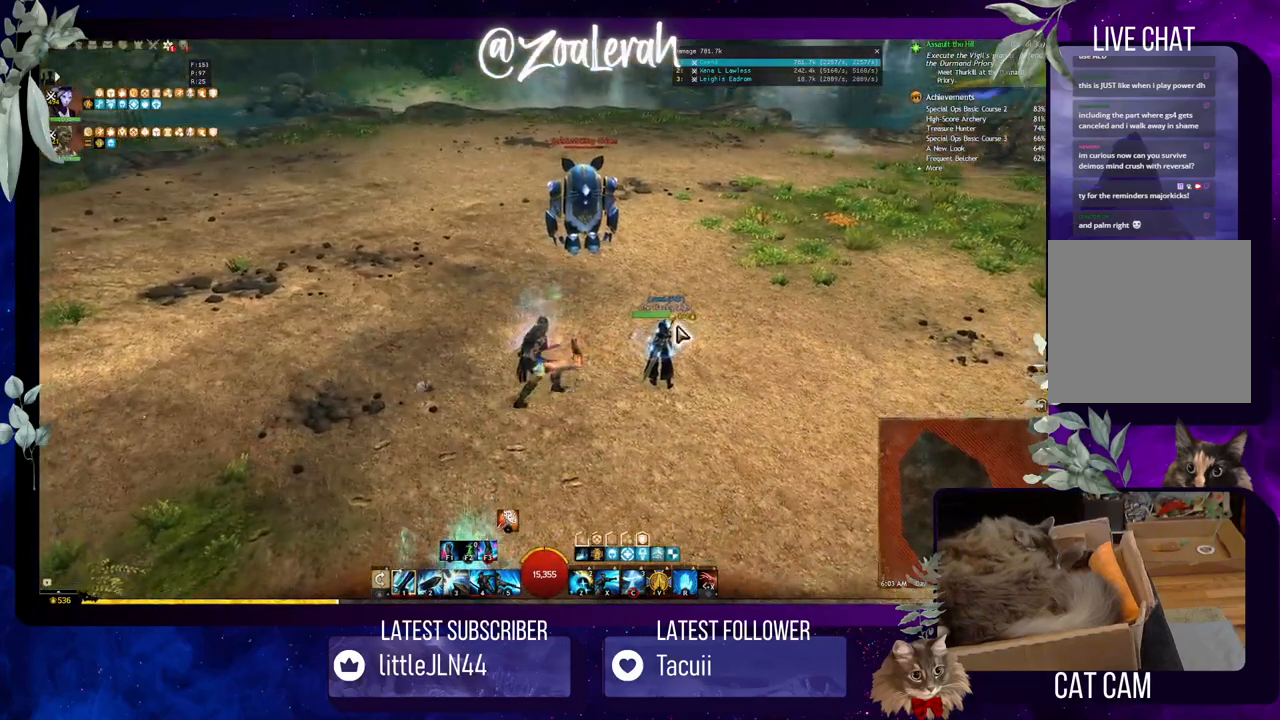
{"keys": [], "events": [[150, "s", "up"]]}